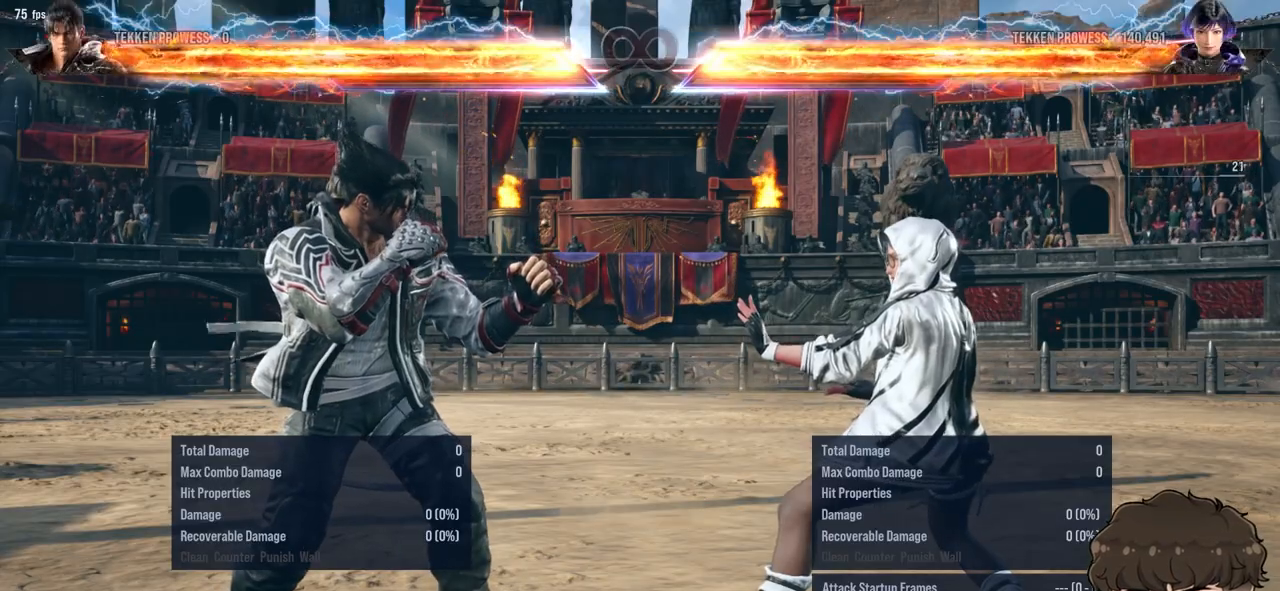
Gameplay with a controller (arcade stick); each line is a JSON object with the inputs held at the frame after it. "events" lists button and stick changes between this image and that frame as [ms after this image, input, new state], when the widget could be followed in between. Not read: L3 R3 START.
{"buttons": [], "events": [[33, "DPAD_RIGHT", "down"], [117, "DPAD_RIGHT", "up"], [183, "DPAD_RIGHT", "down"], [283, "DPAD_RIGHT", "up"]]}
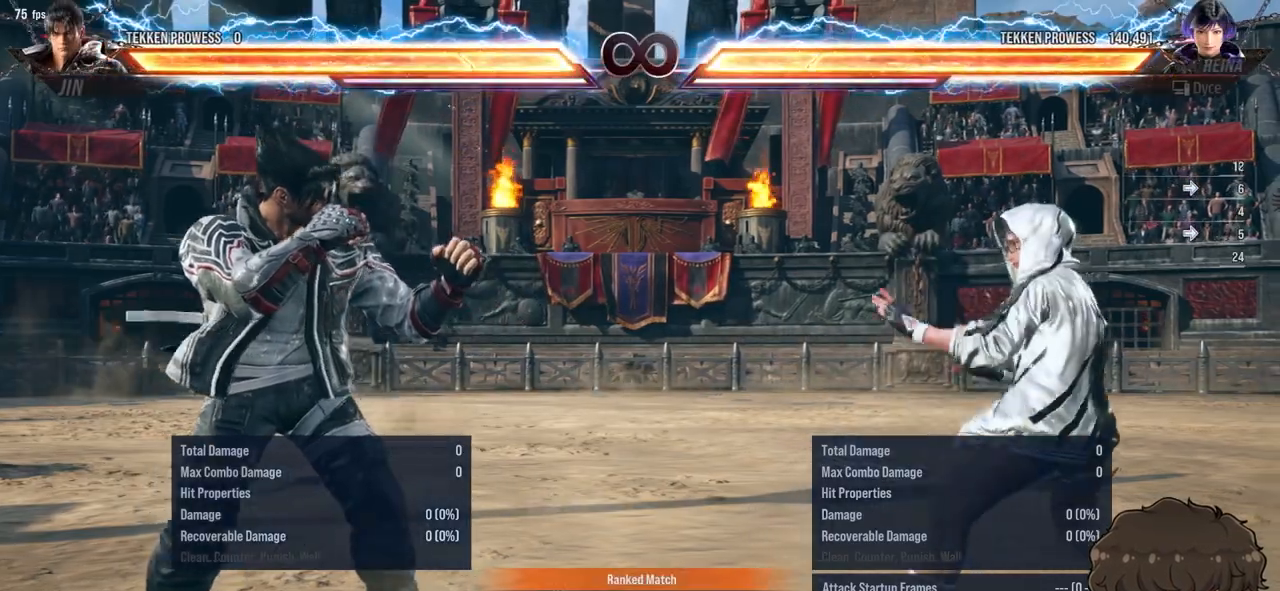
{"buttons": ["DPAD_RIGHT"], "events": [[350, "DPAD_RIGHT", "down"], [433, "DPAD_RIGHT", "up"], [500, "DPAD_RIGHT", "down"]]}
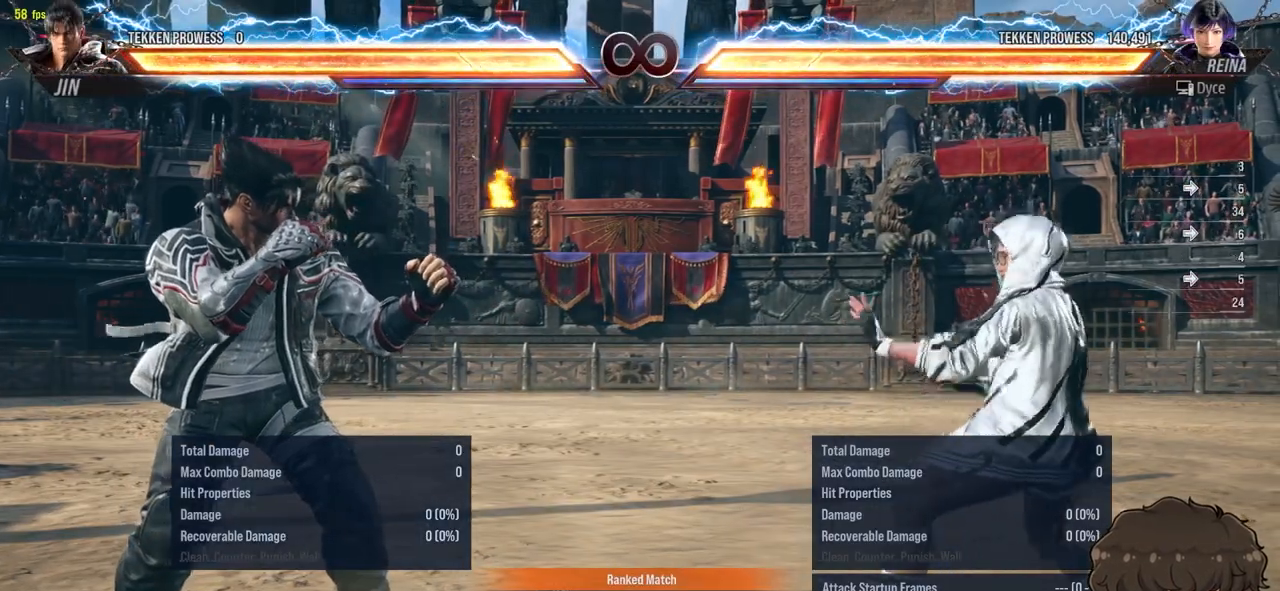
{"buttons": [], "events": [[100, "DPAD_RIGHT", "up"]]}
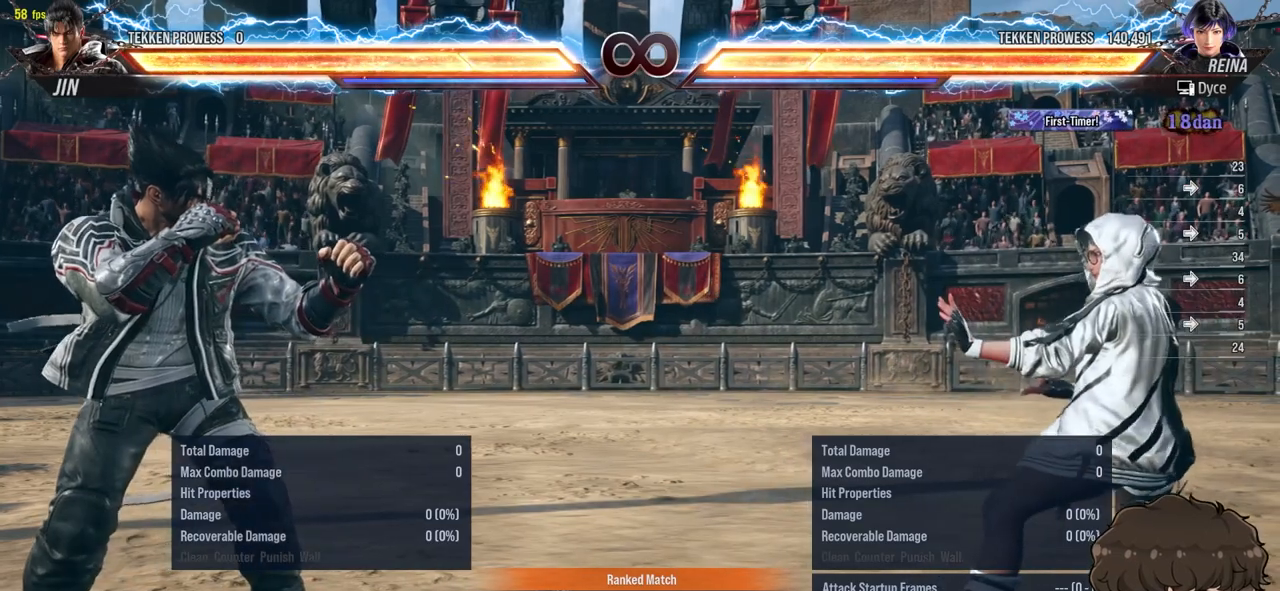
{"buttons": [], "events": []}
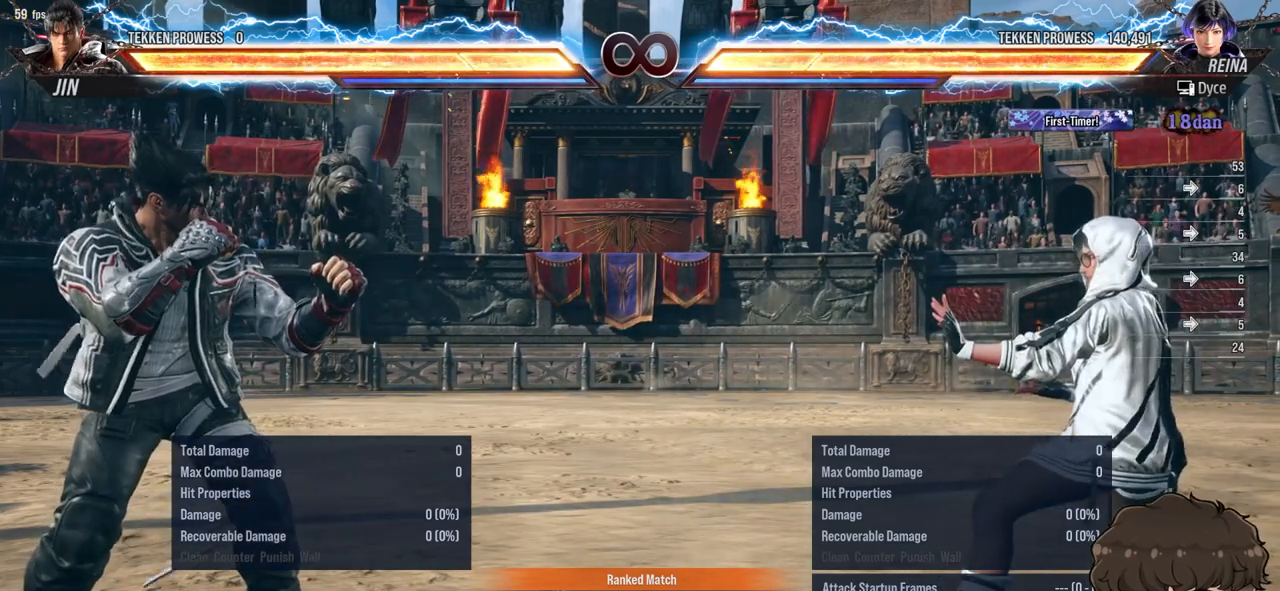
{"buttons": [], "events": []}
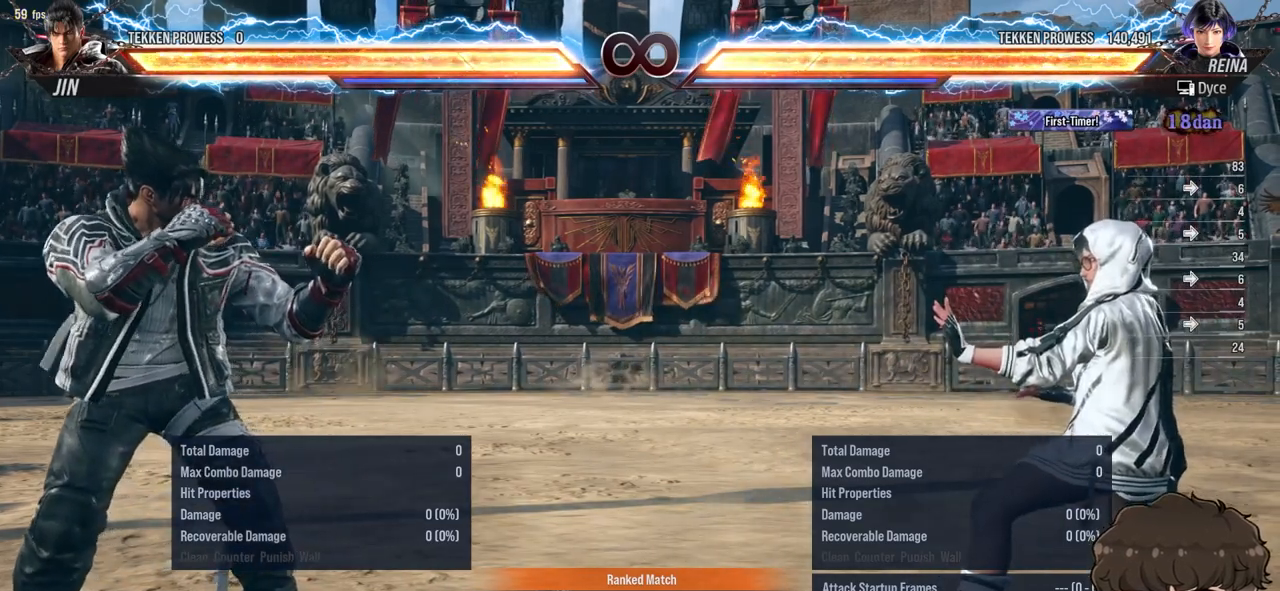
{"buttons": [], "events": []}
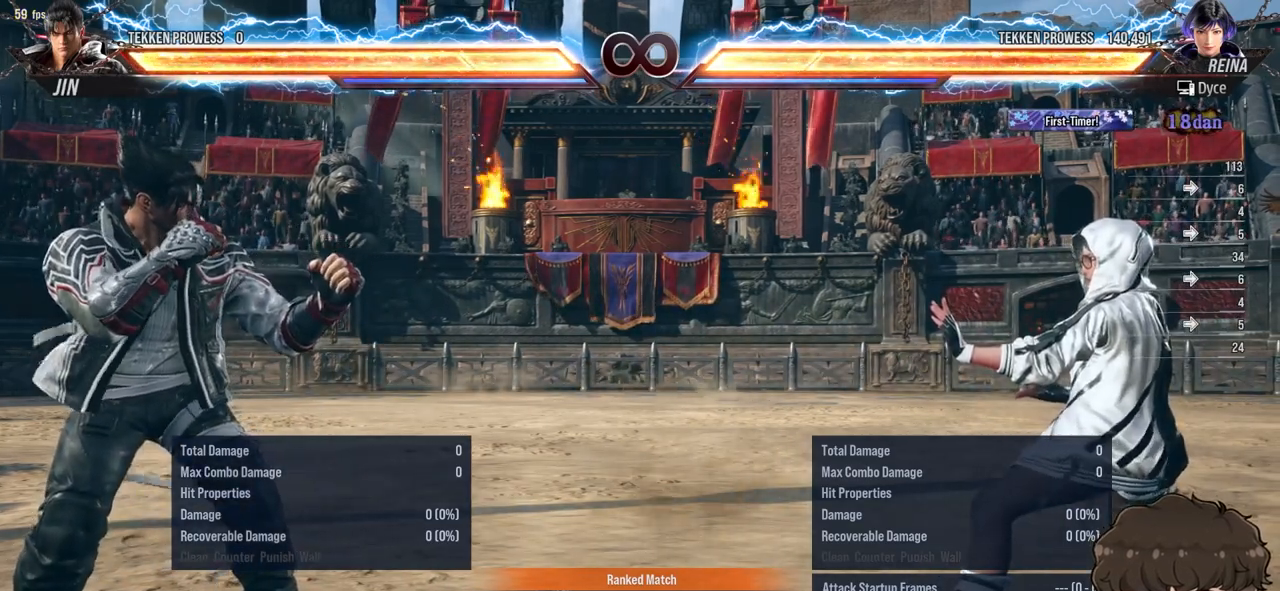
{"buttons": [], "events": [[350, "DPAD_LEFT", "down"], [433, "DPAD_LEFT", "up"]]}
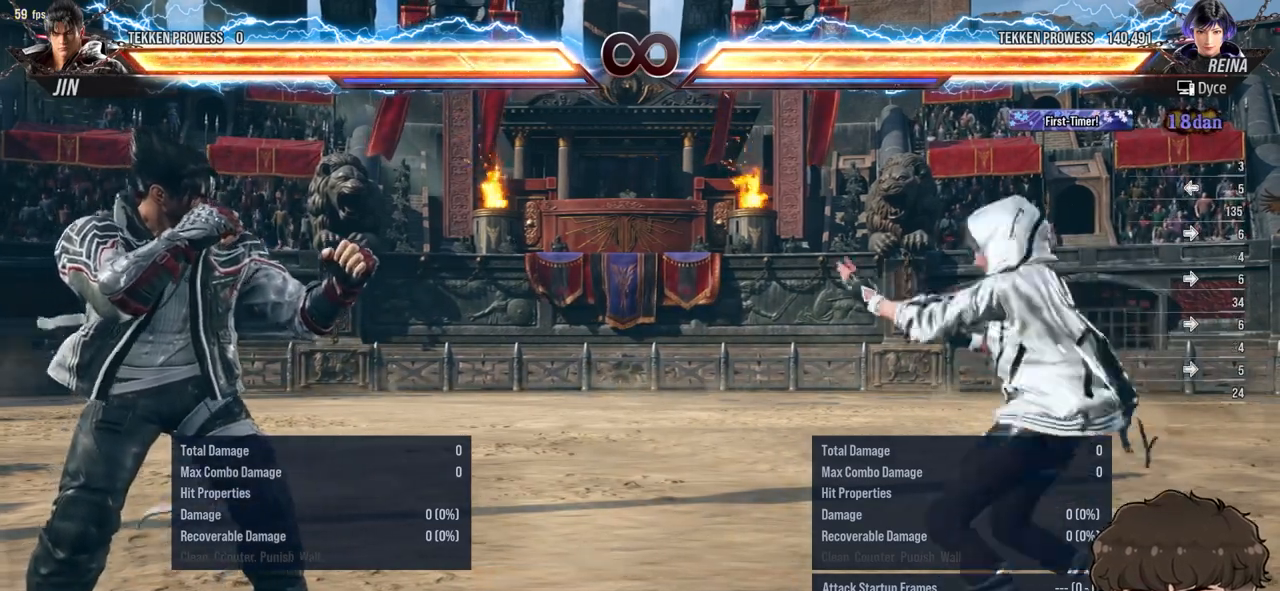
{"buttons": [], "events": [[17, "DPAD_LEFT", "down"], [133, "DPAD_LEFT", "up"], [167, "DPAD_RIGHT", "down"], [250, "DPAD_RIGHT", "up"], [317, "DPAD_RIGHT", "down"], [400, "DPAD_RIGHT", "up"]]}
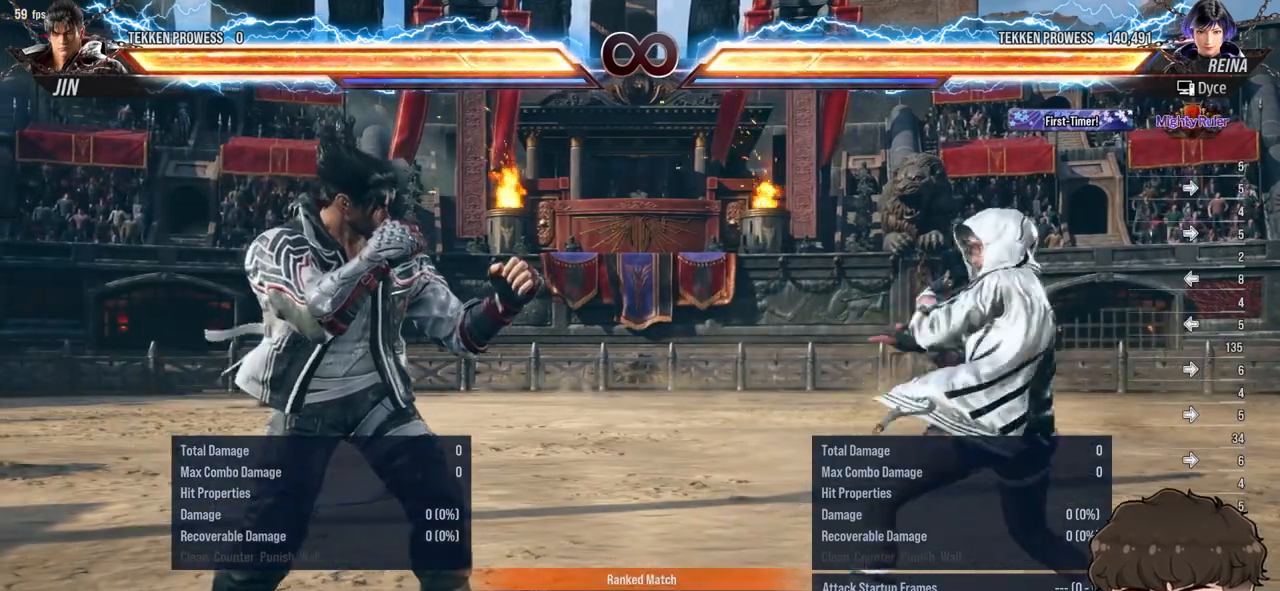
{"buttons": [], "events": [[83, "DPAD_LEFT", "down"], [167, "DPAD_LEFT", "up"], [267, "DPAD_LEFT", "down"], [333, "DPAD_LEFT", "up"], [417, "DPAD_RIGHT", "down"], [500, "DPAD_RIGHT", "up"]]}
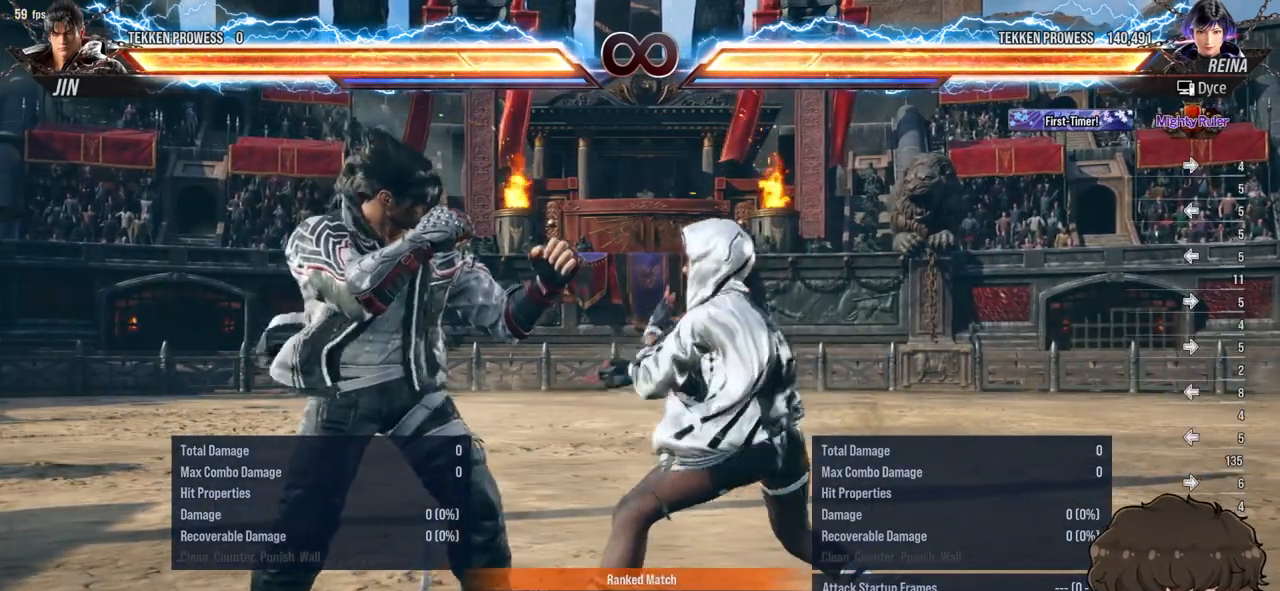
{"buttons": [], "events": [[83, "DPAD_RIGHT", "down"], [150, "DPAD_RIGHT", "up"], [250, "DPAD_RIGHT", "down"], [300, "DPAD_RIGHT", "up"], [400, "DPAD_RIGHT", "down"], [450, "DPAD_RIGHT", "up"]]}
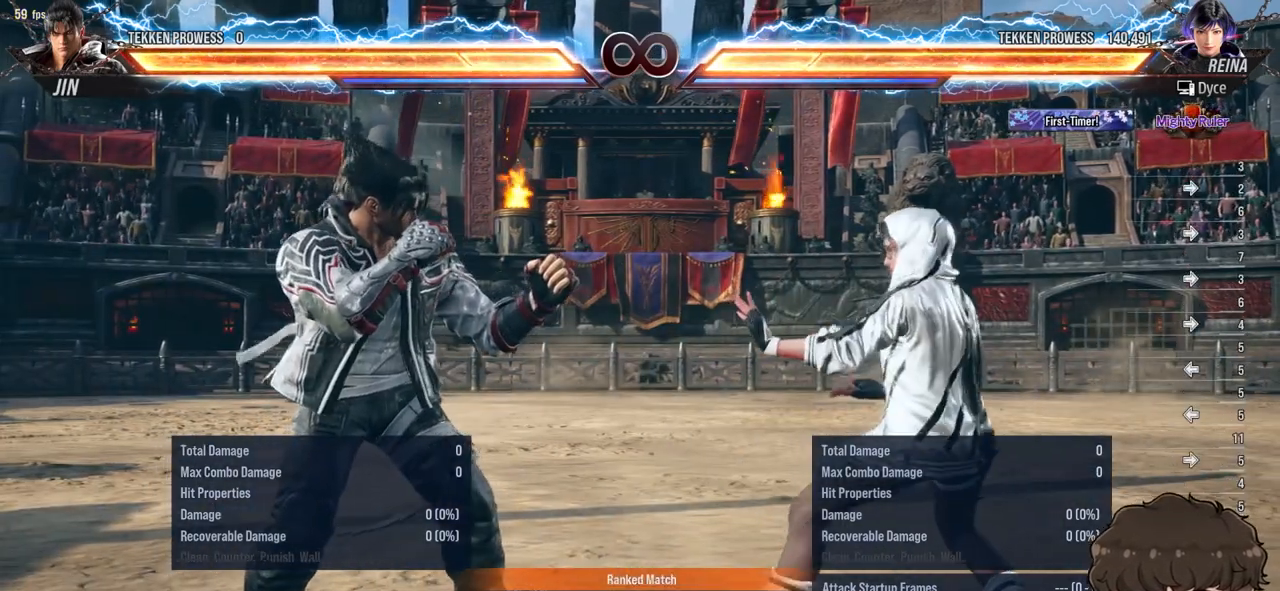
{"buttons": [], "events": [[67, "DPAD_RIGHT", "down"], [83, "DPAD_RIGHT", "up"], [400, "DPAD_LEFT", "down"], [500, "DPAD_LEFT", "up"]]}
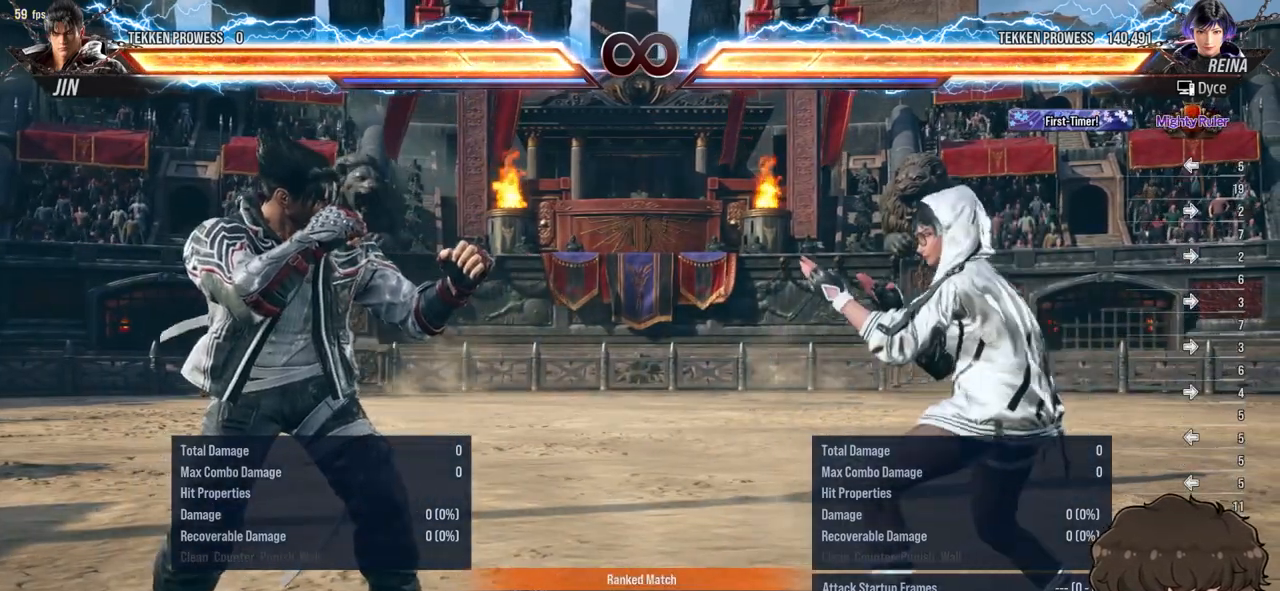
{"buttons": [], "events": [[67, "DPAD_LEFT", "down"], [183, "DPAD_LEFT", "up"]]}
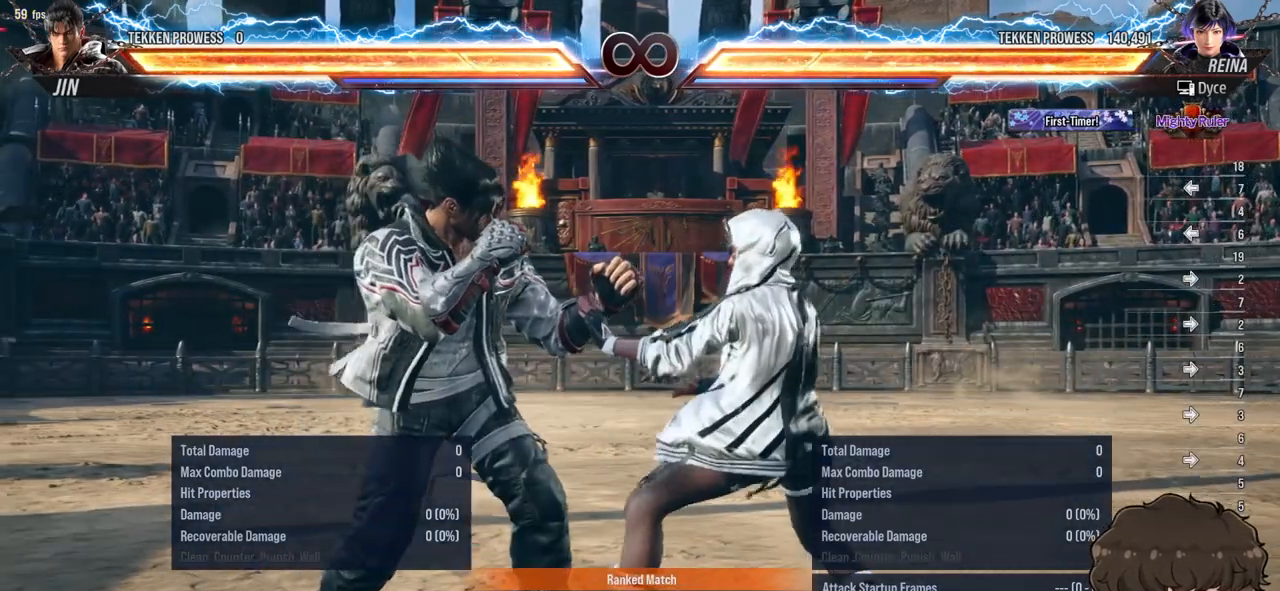
{"buttons": [], "events": [[150, "DPAD_RIGHT", "down"], [200, "DPAD_RIGHT", "up"], [317, "DPAD_RIGHT", "down"], [383, "DPAD_RIGHT", "up"]]}